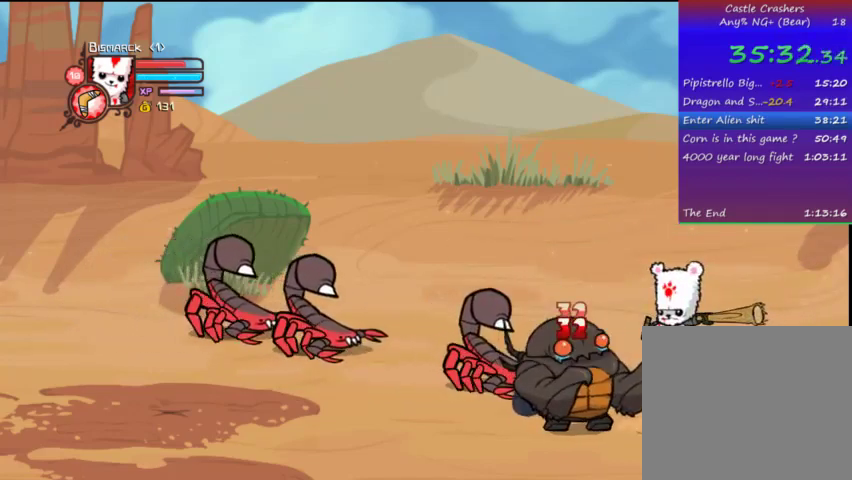
Gameplay with a controller (PlayStation layout); each line is a JSON object with the inputs held at the frame after it. "events" lists button and stick changes between this image and that frame as [ms after this image, input, new state], when the widget could be followed in between. Not read: L3 R3.
{"buttons": [], "left_stick": "center", "right_stick": "center", "events": [[67, "SQUARE", "down"], [167, "SQUARE", "up"], [233, "SQUARE", "down"], [333, "SQUARE", "up"], [367, "SQUARE", "down"], [467, "SQUARE", "up"]]}
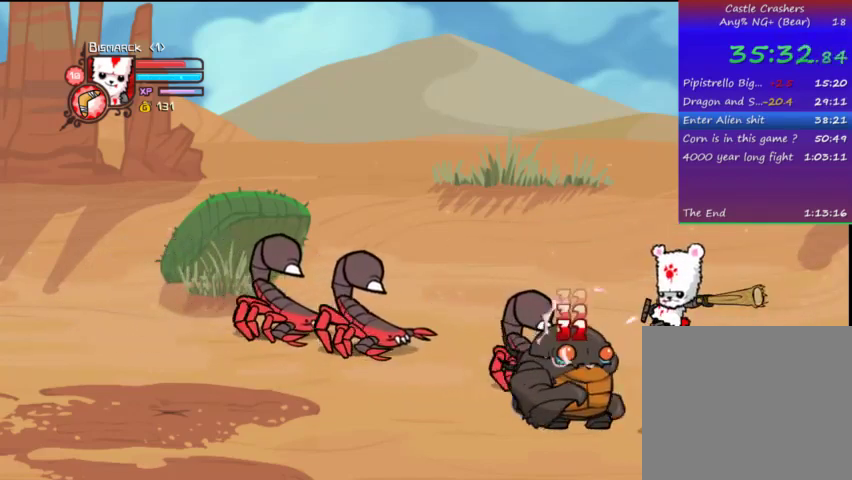
{"buttons": ["DPAD_RIGHT"], "left_stick": "center", "right_stick": "center", "events": [[167, "DPAD_RIGHT", "down"]]}
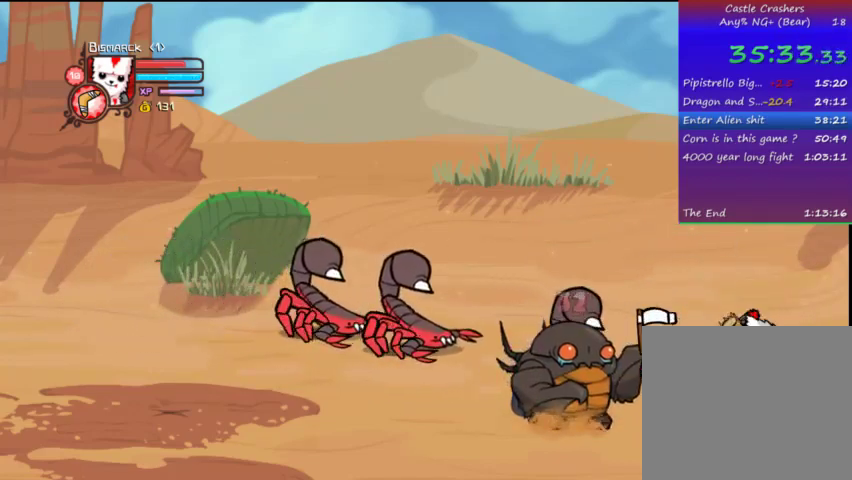
{"buttons": ["DPAD_RIGHT"], "left_stick": "center", "right_stick": "center", "events": []}
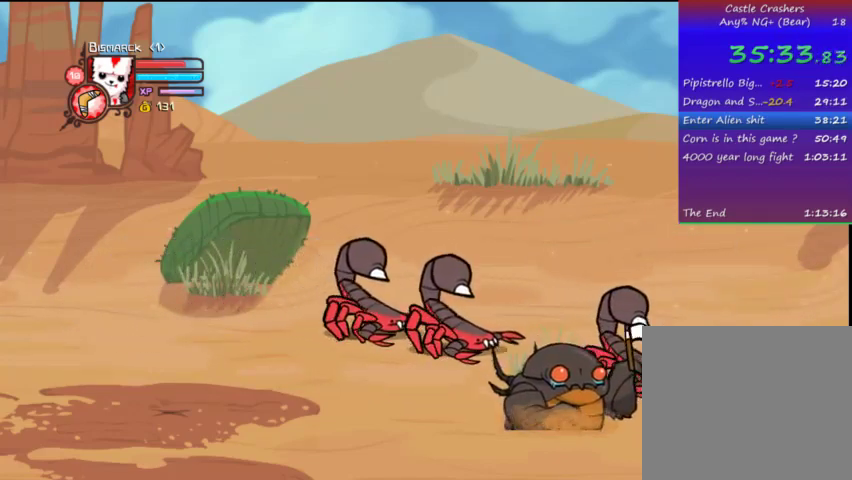
{"buttons": ["DPAD_RIGHT"], "left_stick": "center", "right_stick": "center", "events": []}
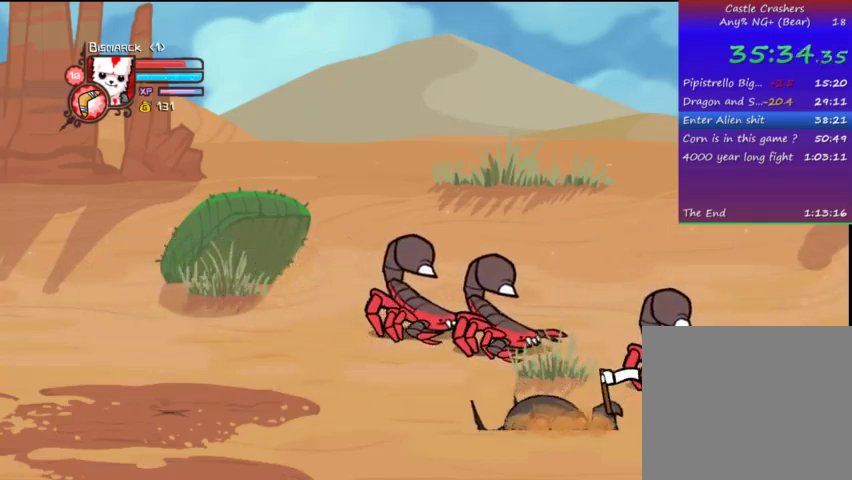
{"buttons": ["DPAD_RIGHT"], "left_stick": "center", "right_stick": "center", "events": []}
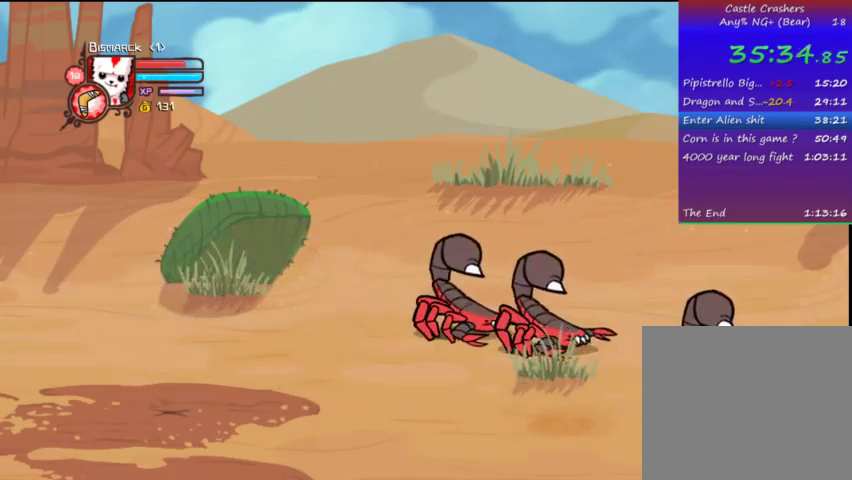
{"buttons": ["DPAD_RIGHT"], "left_stick": "center", "right_stick": "center", "events": []}
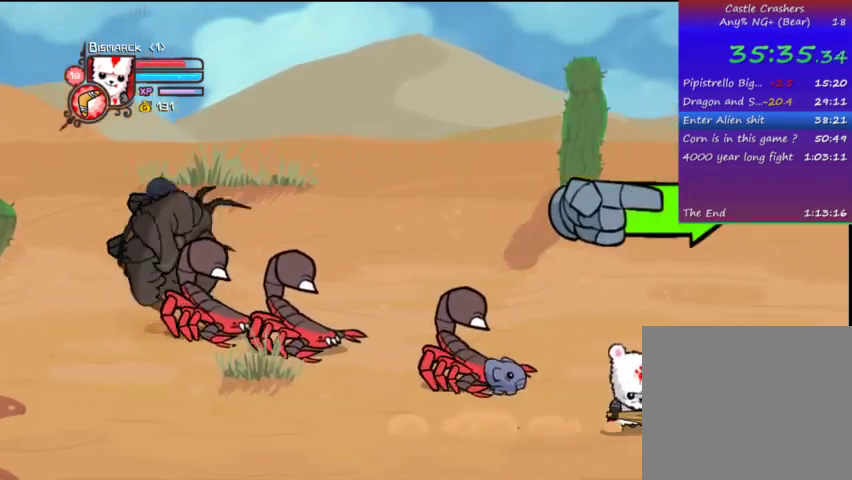
{"buttons": ["DPAD_UP", "DPAD_RIGHT"], "left_stick": "center", "right_stick": "center", "events": [[467, "DPAD_UP", "down"]]}
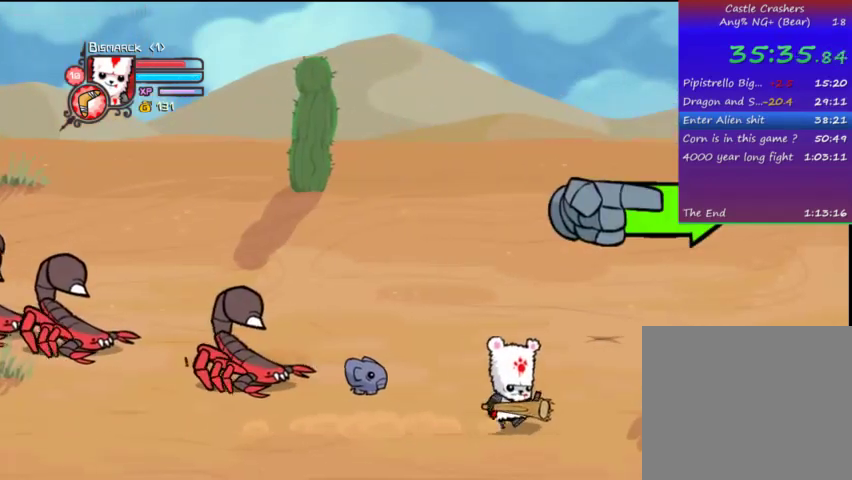
{"buttons": ["DPAD_UP", "DPAD_LEFT"], "left_stick": "center", "right_stick": "center", "events": [[133, "DPAD_RIGHT", "up"], [233, "DPAD_LEFT", "down"]]}
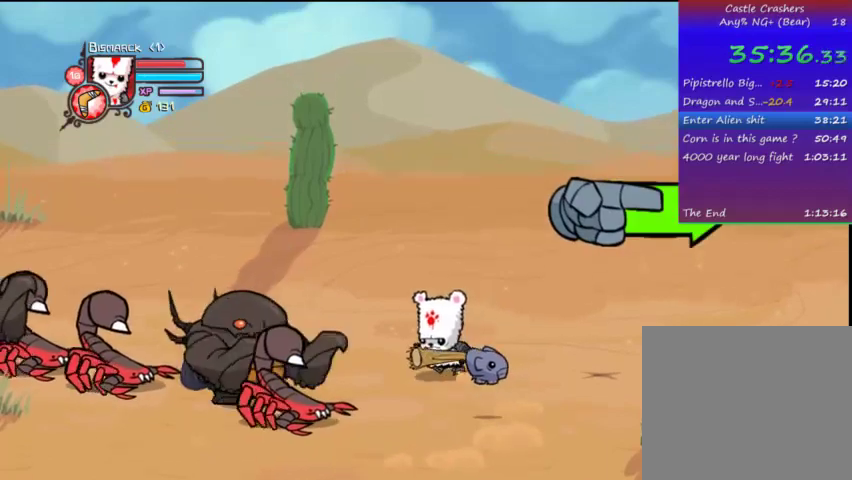
{"buttons": ["TRIANGLE", "DPAD_DOWN", "DPAD_LEFT"], "left_stick": "center", "right_stick": "center", "events": [[33, "DPAD_UP", "up"], [67, "SQUARE", "down"], [233, "DPAD_DOWN", "down"], [267, "SQUARE", "up"], [367, "TRIANGLE", "down"]]}
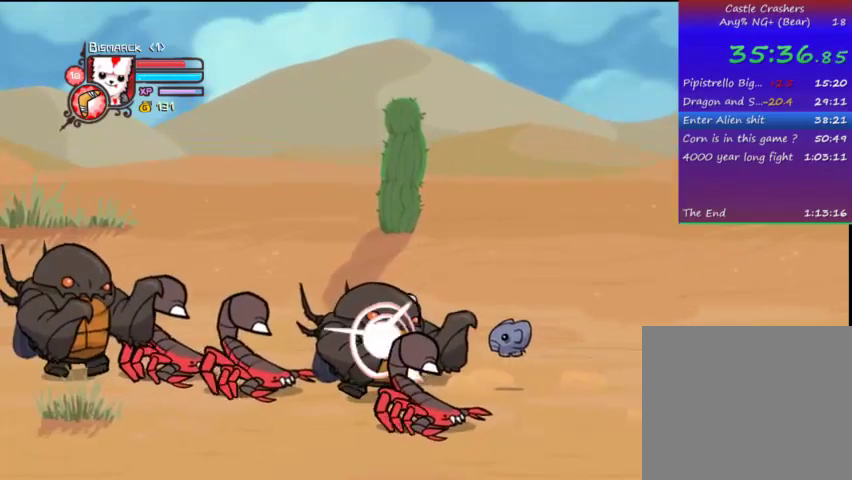
{"buttons": ["TRIANGLE"], "left_stick": "center", "right_stick": "center", "events": [[33, "DPAD_LEFT", "up"], [33, "TRIANGLE", "up"], [67, "DPAD_LEFT", "down"], [133, "TRIANGLE", "down"], [167, "DPAD_DOWN", "up"], [267, "DPAD_LEFT", "up"], [267, "TRIANGLE", "up"], [333, "TRIANGLE", "down"], [433, "TRIANGLE", "up"], [467, "TRIANGLE", "down"]]}
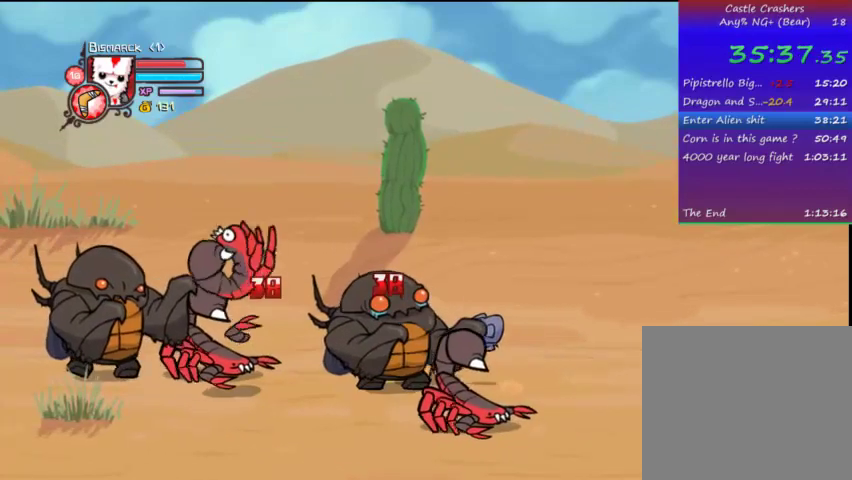
{"buttons": ["TRIANGLE"], "left_stick": "center", "right_stick": "center", "events": [[167, "TRIANGLE", "up"], [267, "SQUARE", "down"], [400, "SQUARE", "up"], [467, "TRIANGLE", "down"]]}
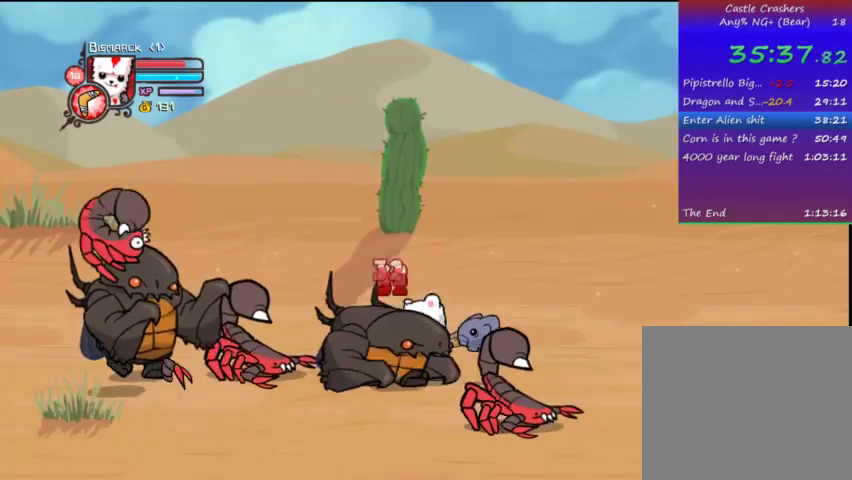
{"buttons": ["DPAD_RIGHT"], "left_stick": "center", "right_stick": "center", "events": [[133, "TRIANGLE", "up"], [233, "DPAD_RIGHT", "down"]]}
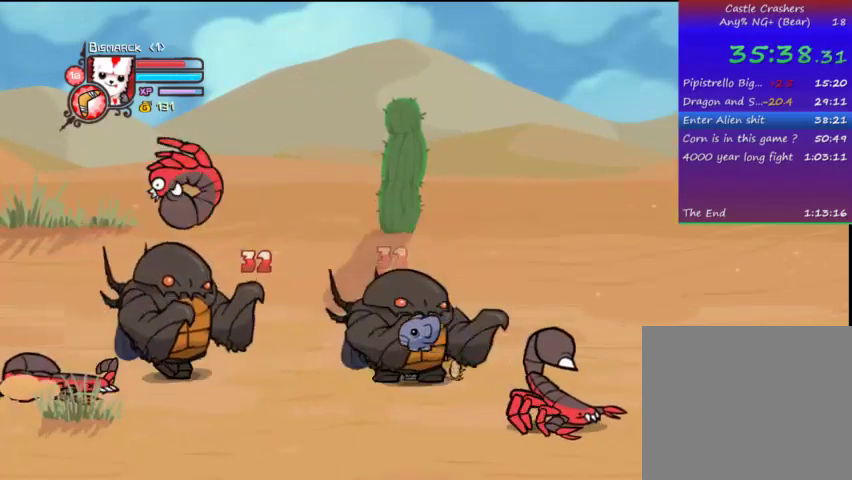
{"buttons": ["TRIANGLE"], "left_stick": "center", "right_stick": "center", "events": [[33, "DPAD_RIGHT", "up"], [133, "TRIANGLE", "down"], [233, "TRIANGLE", "up"], [333, "TRIANGLE", "down"]]}
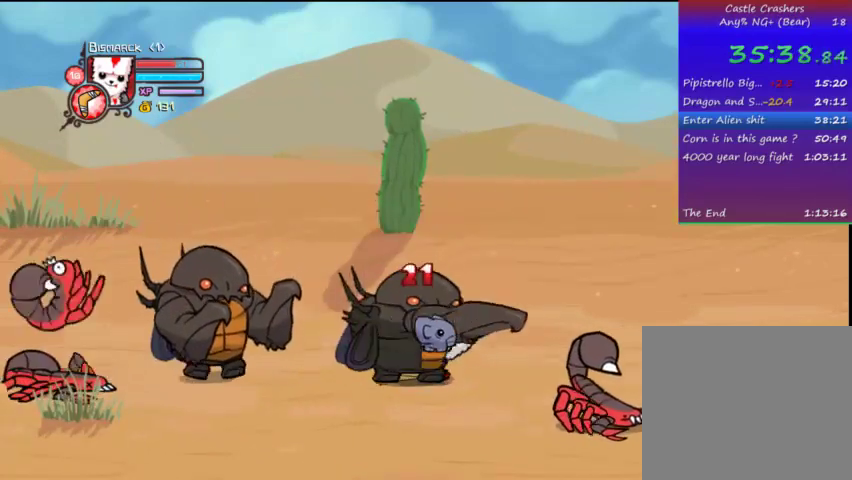
{"buttons": ["TRIANGLE"], "left_stick": "center", "right_stick": "center", "events": [[133, "DPAD_LEFT", "down"], [233, "DPAD_LEFT", "up"], [433, "TRIANGLE", "up"], [467, "TRIANGLE", "down"]]}
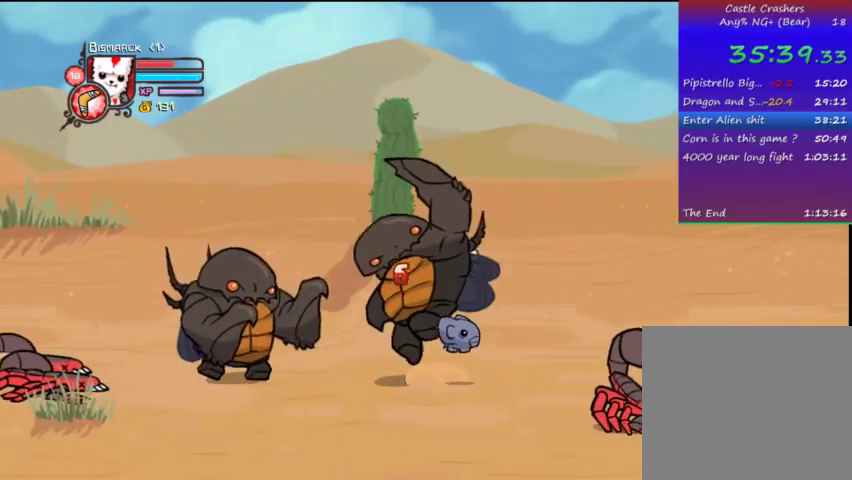
{"buttons": ["TRIANGLE"], "left_stick": "center", "right_stick": "center", "events": [[67, "TRIANGLE", "up"], [133, "TRIANGLE", "down"], [267, "TRIANGLE", "up"], [333, "TRIANGLE", "down"], [400, "TRIANGLE", "up"], [467, "TRIANGLE", "down"]]}
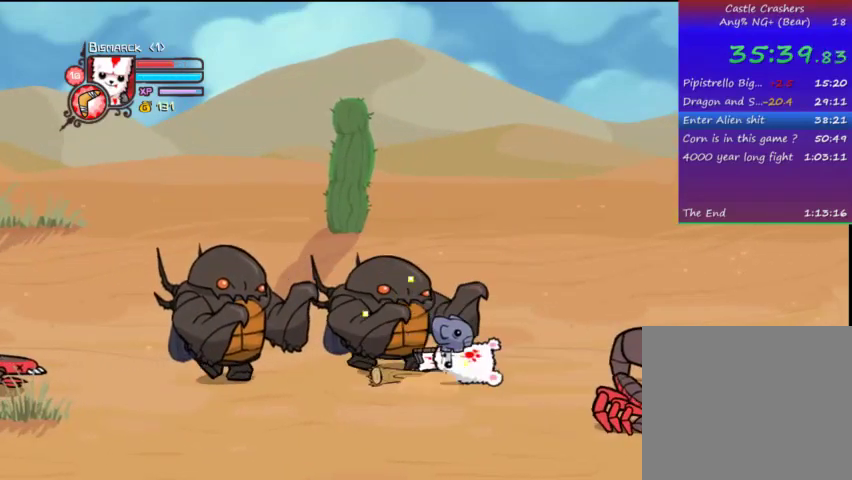
{"buttons": ["TRIANGLE"], "left_stick": "center", "right_stick": "center", "events": [[67, "TRIANGLE", "up"], [133, "TRIANGLE", "down"], [367, "TRIANGLE", "up"], [467, "TRIANGLE", "down"]]}
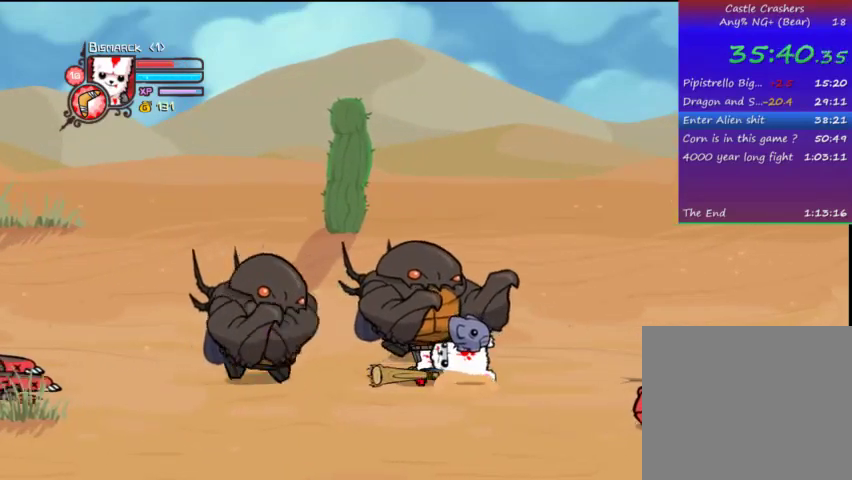
{"buttons": ["TRIANGLE"], "left_stick": "center", "right_stick": "center", "events": [[67, "TRIANGLE", "up"], [133, "TRIANGLE", "down"], [167, "DPAD_LEFT", "down"], [233, "TRIANGLE", "up"], [267, "TRIANGLE", "down"], [433, "DPAD_LEFT", "up"], [433, "TRIANGLE", "up"], [467, "TRIANGLE", "down"]]}
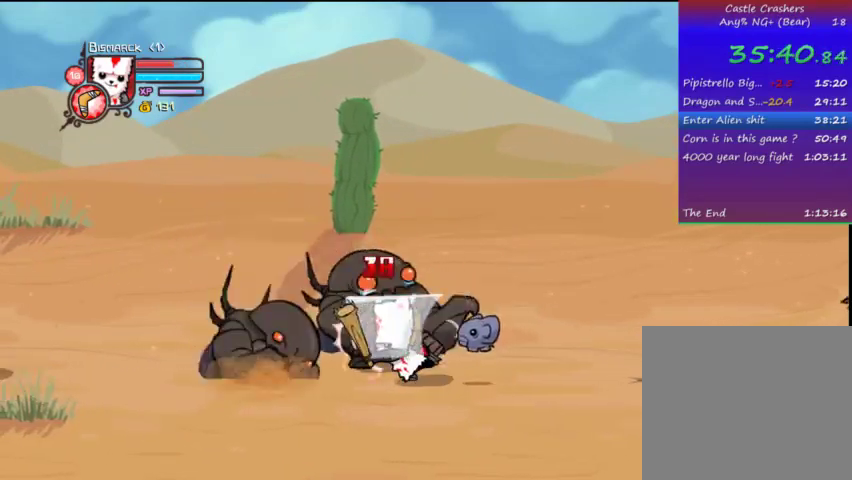
{"buttons": [], "left_stick": "center", "right_stick": "center", "events": [[67, "TRIANGLE", "up"], [167, "TRIANGLE", "down"], [267, "TRIANGLE", "up"], [333, "SQUARE", "down"], [467, "SQUARE", "up"]]}
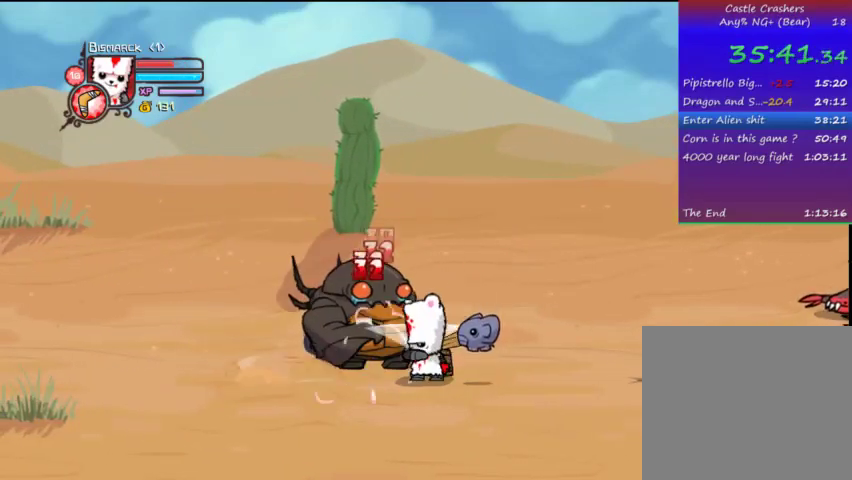
{"buttons": ["CROSS", "DPAD_UP"], "left_stick": "center", "right_stick": "center", "events": [[133, "DPAD_LEFT", "down"], [167, "DPAD_LEFT", "up"], [167, "DPAD_UP", "down"], [267, "CROSS", "down"], [367, "CROSS", "up"], [467, "CROSS", "down"]]}
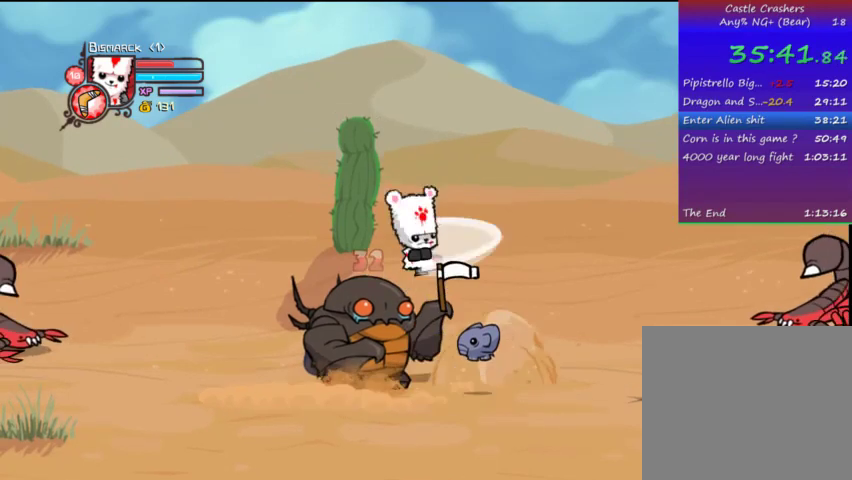
{"buttons": ["DPAD_DOWN", "DPAD_RIGHT"], "left_stick": "center", "right_stick": "center", "events": [[33, "DPAD_LEFT", "down"], [67, "DPAD_UP", "up"], [133, "CROSS", "up"], [167, "DPAD_DOWN", "down"], [233, "DPAD_LEFT", "up"], [433, "DPAD_RIGHT", "down"]]}
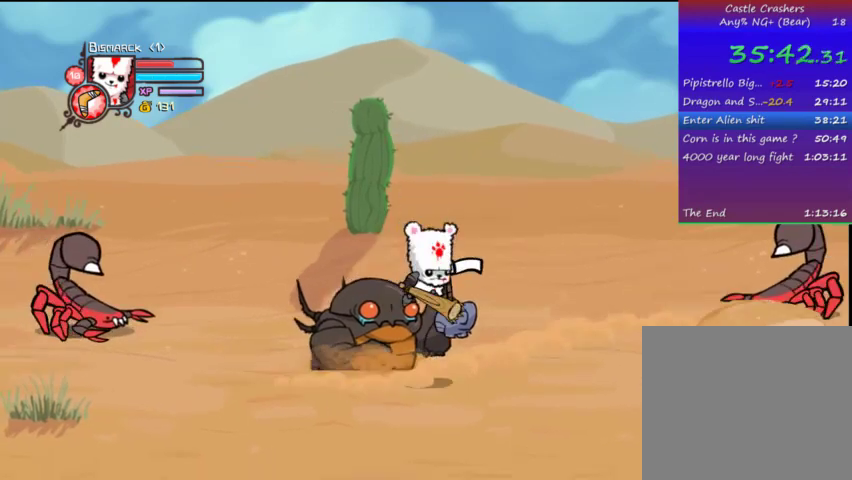
{"buttons": ["DPAD_DOWN", "DPAD_RIGHT"], "left_stick": "center", "right_stick": "center", "events": [[33, "DPAD_DOWN", "up"], [33, "DPAD_RIGHT", "up"], [133, "DPAD_RIGHT", "down"], [467, "DPAD_DOWN", "down"]]}
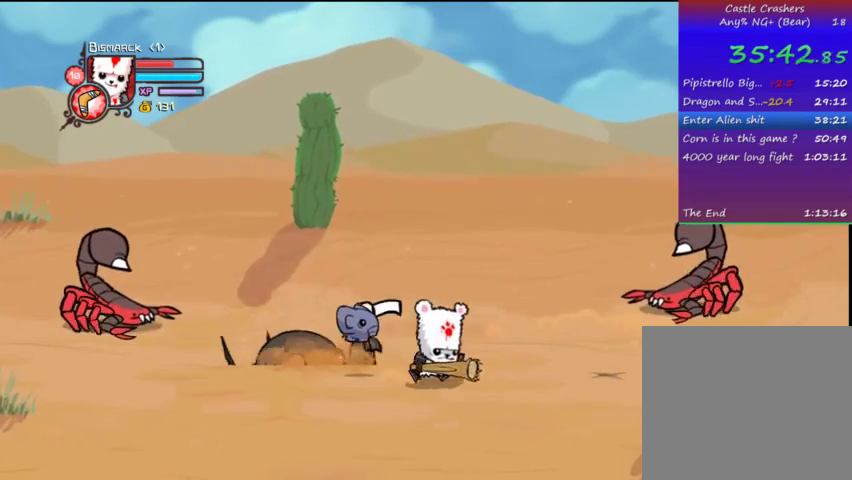
{"buttons": ["L2", "DPAD_RIGHT"], "left_stick": "center", "right_stick": "center", "events": [[67, "DPAD_DOWN", "up"], [333, "L2", "down"]]}
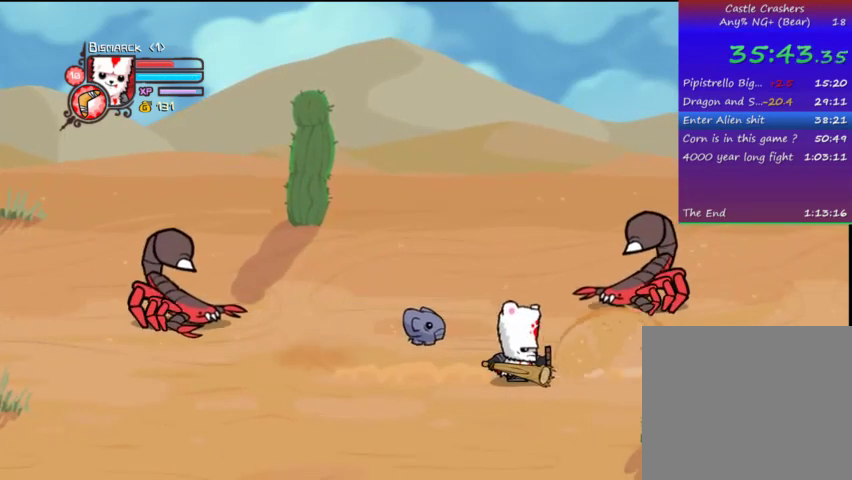
{"buttons": ["DPAD_RIGHT"], "left_stick": "center", "right_stick": "center", "events": [[233, "L2", "up"]]}
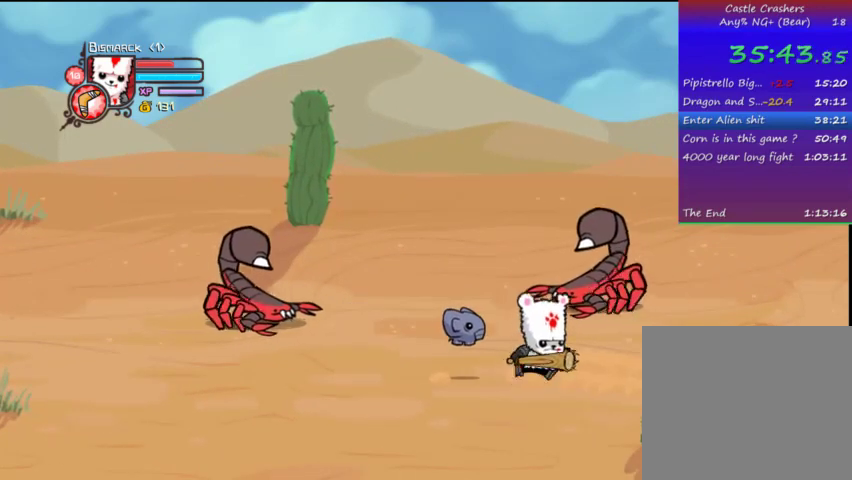
{"buttons": ["DPAD_RIGHT"], "left_stick": "center", "right_stick": "center", "events": []}
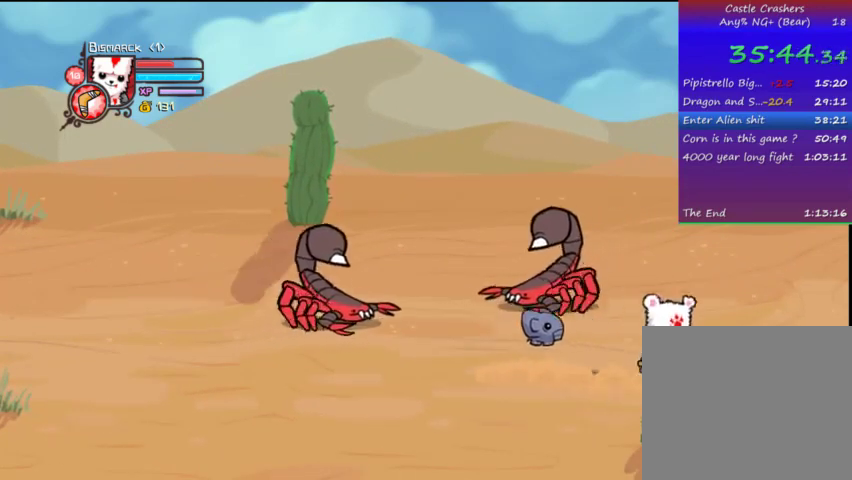
{"buttons": ["L2", "DPAD_RIGHT"], "left_stick": "center", "right_stick": "center", "events": [[67, "L2", "down"]]}
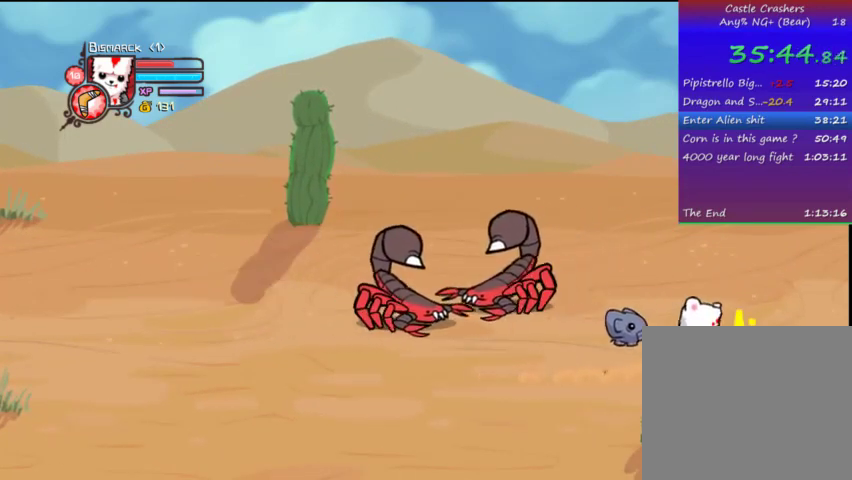
{"buttons": ["DPAD_RIGHT"], "left_stick": "center", "right_stick": "center", "events": [[100, "L2", "up"], [233, "DPAD_RIGHT", "up"], [333, "DPAD_RIGHT", "down"]]}
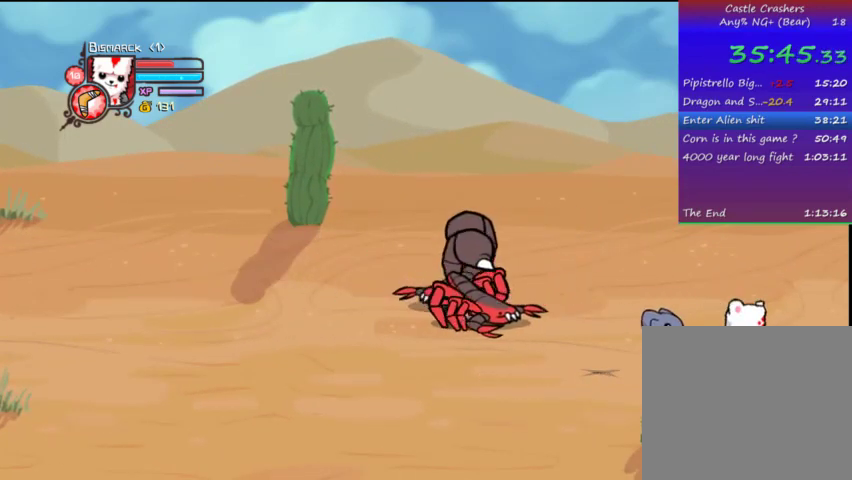
{"buttons": ["L2", "DPAD_RIGHT"], "left_stick": "center", "right_stick": "center", "events": [[33, "L2", "down"]]}
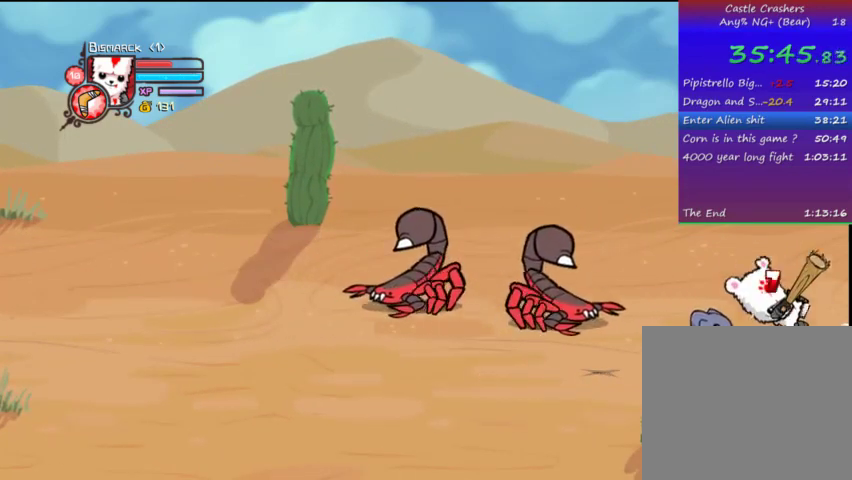
{"buttons": ["L2", "DPAD_RIGHT"], "left_stick": "center", "right_stick": "center", "events": []}